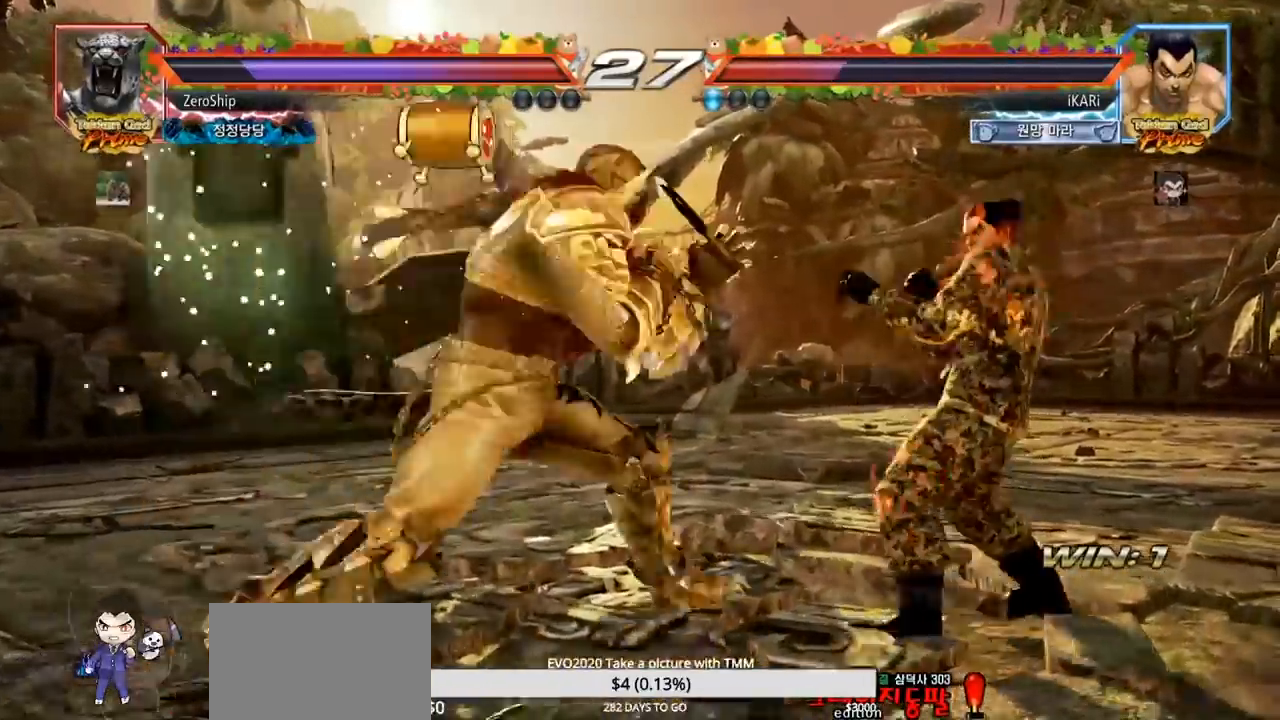
Gameplay with a controller (arcade stick); each line is a JSON object with the inputs held at the frame after it (dt_ms = milliseconds from this image to that frame). "events" lists button and stick changes between this image and that frame as [ms after this image, input, new state], when the widget could be followed in between. Not read: L3 R3.
{"dt_ms": 500, "buttons": [], "left_stick": "right", "events": [[150, "left_stick", "down"], [350, "left_stick", "right"], [433, "left_stick", "center"], [483, "left_stick", "right"]]}
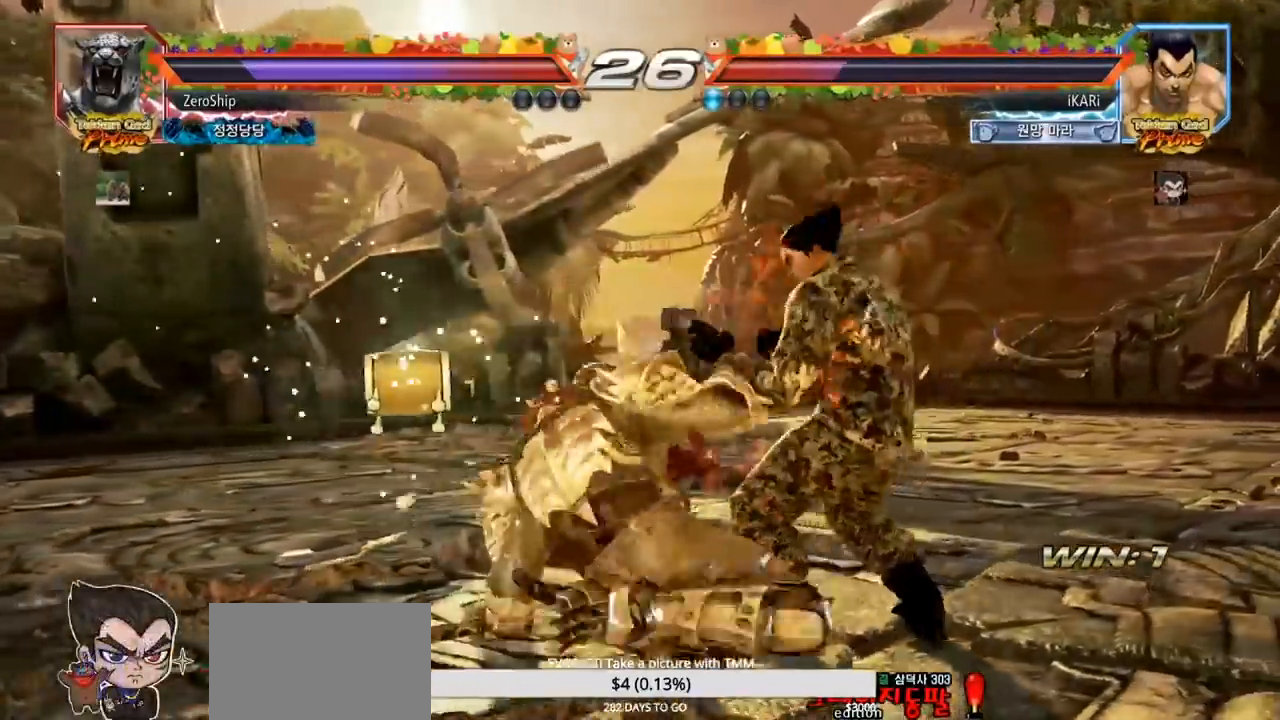
{"dt_ms": 500, "buttons": ["TRIANGLE"], "left_stick": "down-left", "events": [[350, "left_stick", "down-left"], [500, "TRIANGLE", "down"]]}
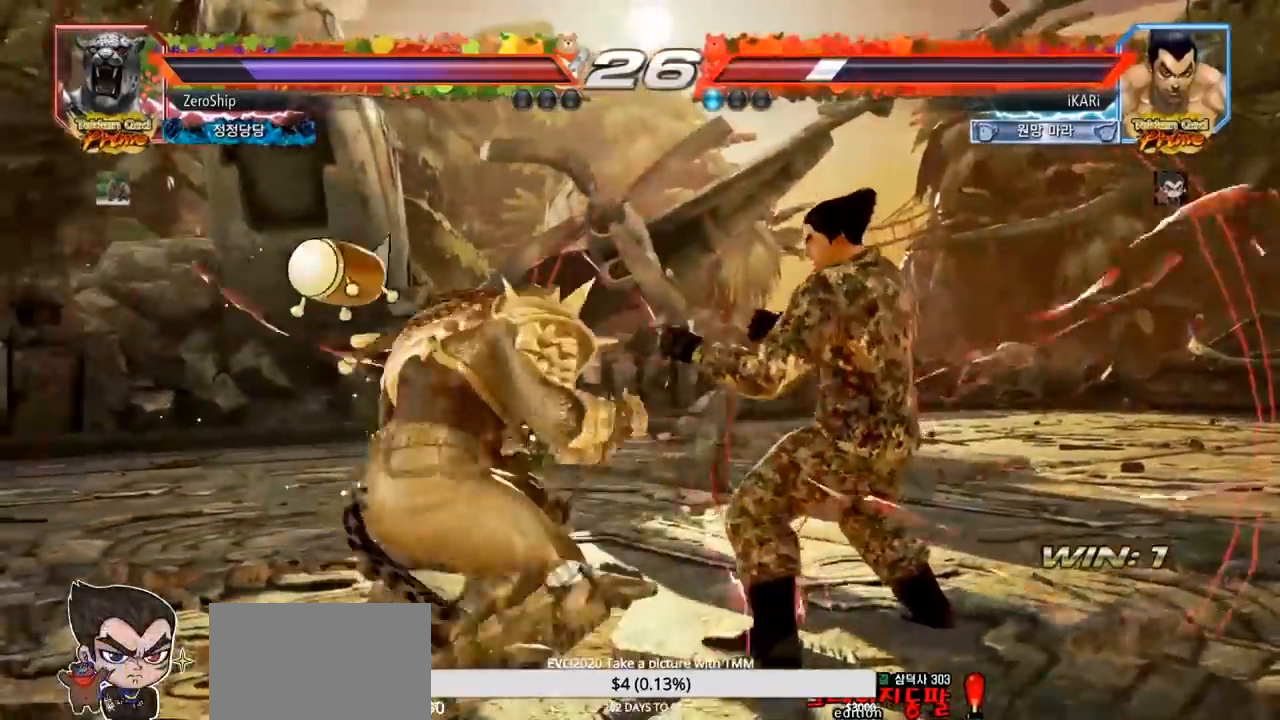
{"dt_ms": 500, "buttons": [], "left_stick": "center", "events": [[33, "TRIANGLE", "up"], [83, "TRIANGLE", "down"], [133, "TRIANGLE", "up"], [167, "TRIANGLE", "down"], [217, "TRIANGLE", "up"], [233, "left_stick", "center"]]}
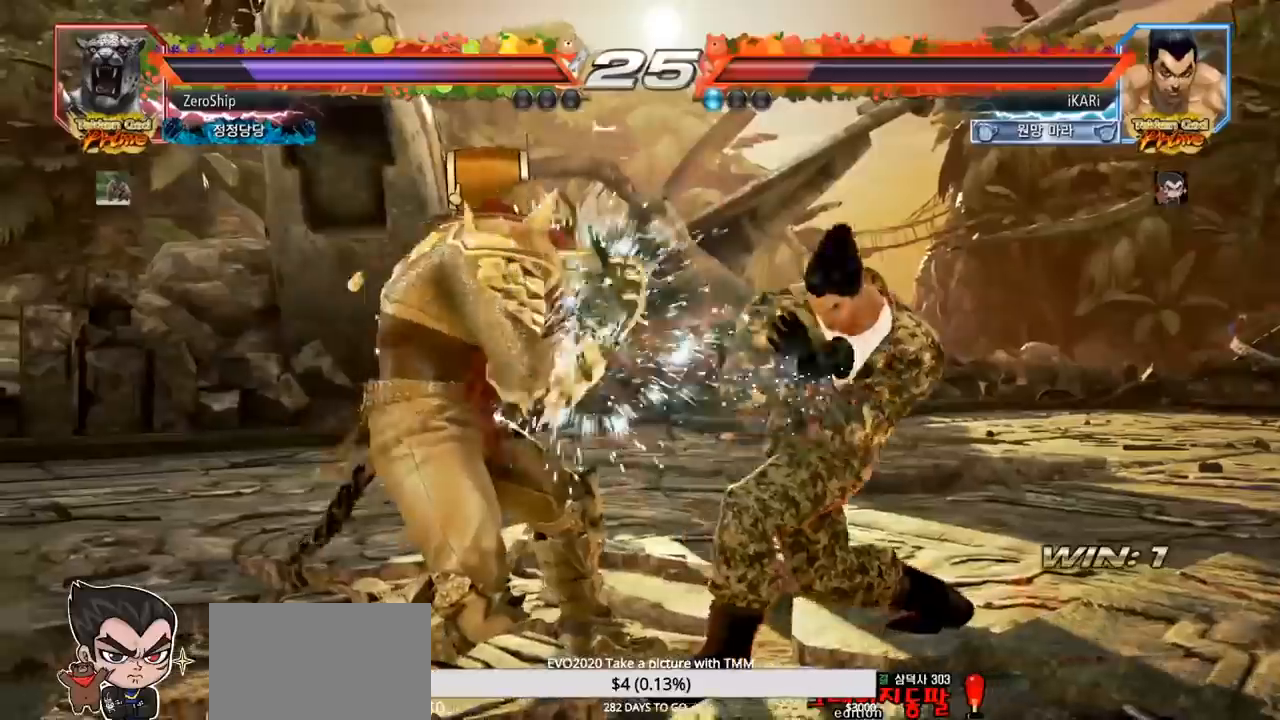
{"dt_ms": 500, "buttons": [], "left_stick": "right", "events": [[67, "left_stick", "right"]]}
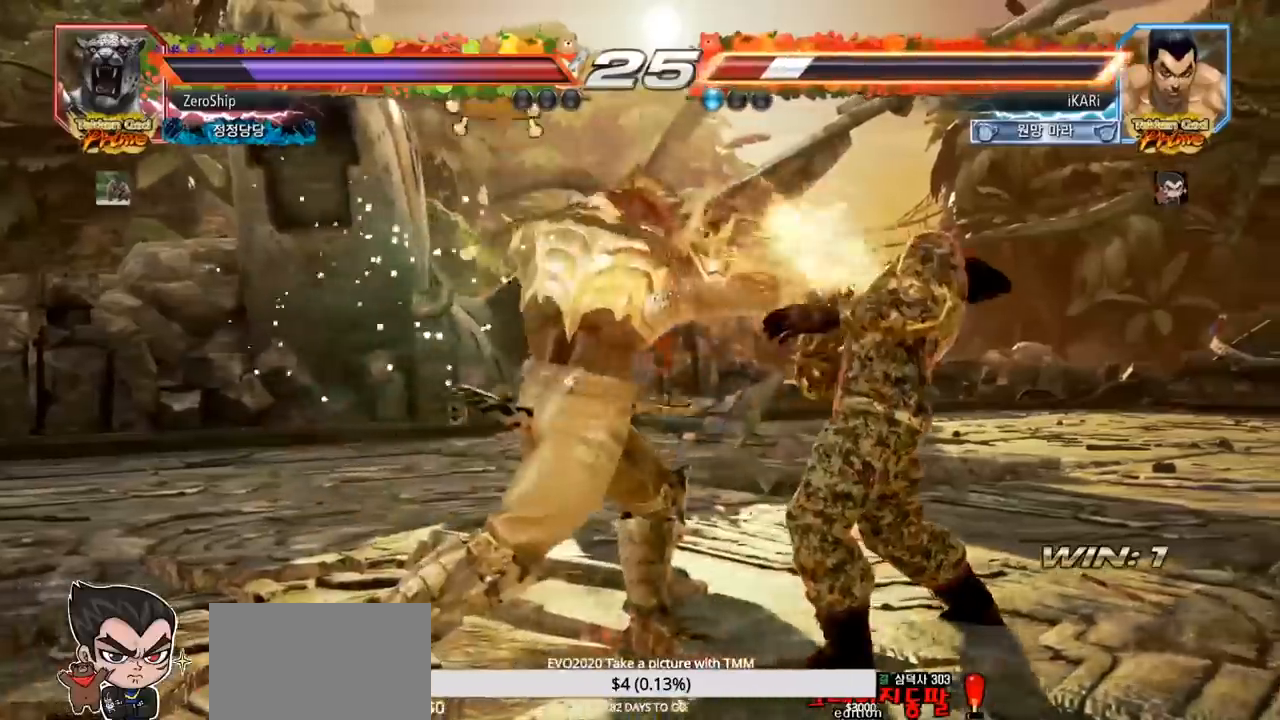
{"dt_ms": 500, "buttons": [], "left_stick": "right", "events": [[133, "TRIANGLE", "down"], [317, "TRIANGLE", "up"]]}
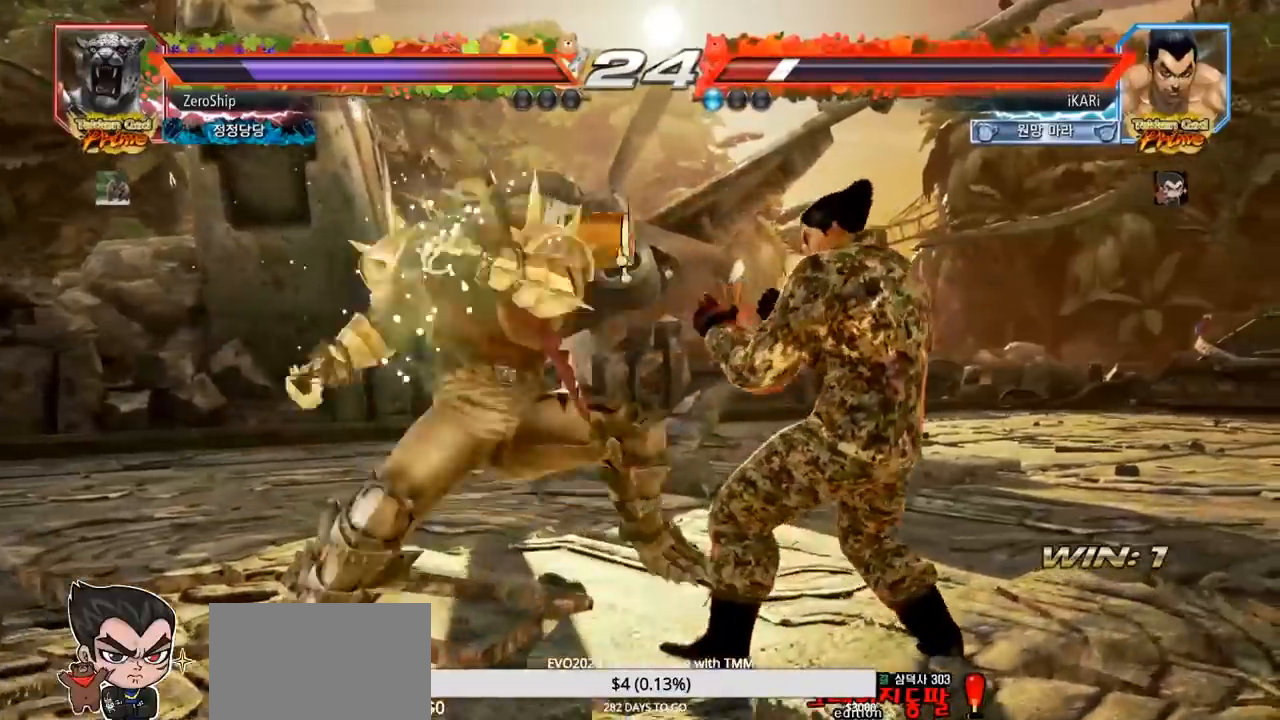
{"dt_ms": 500, "buttons": [], "left_stick": "center", "events": [[500, "left_stick", "center"]]}
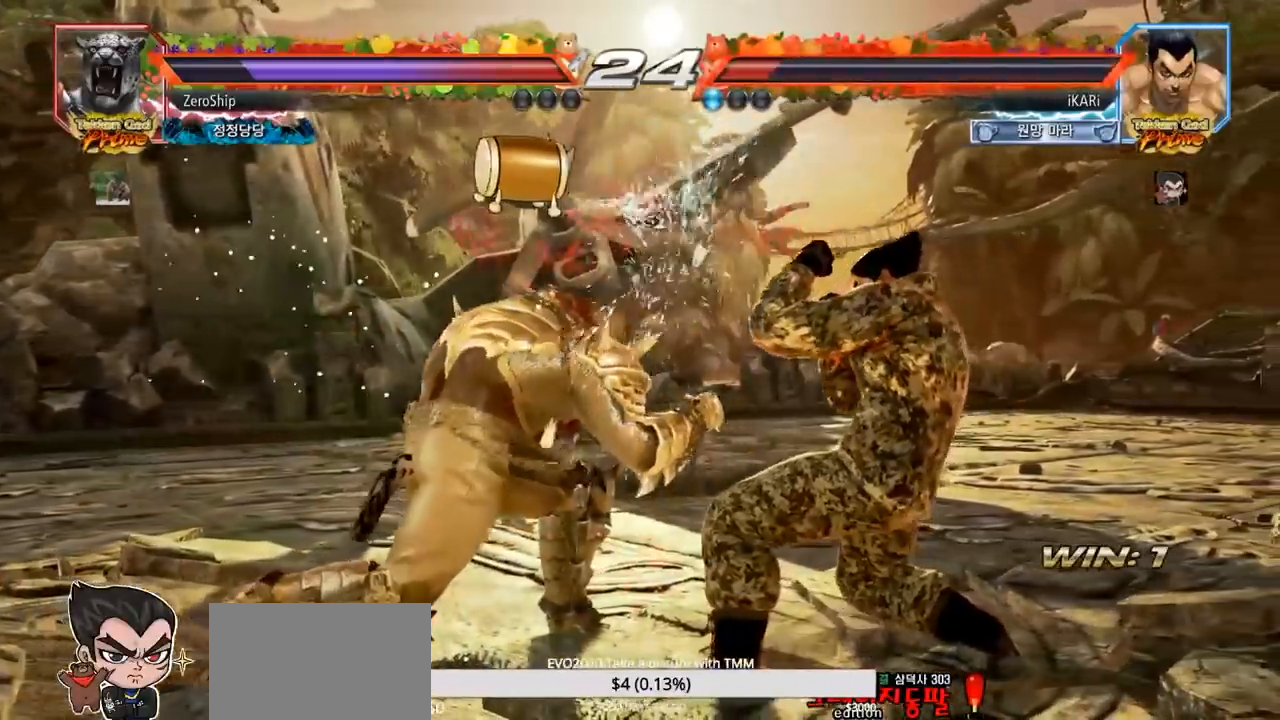
{"dt_ms": 500, "buttons": [], "left_stick": "center", "events": [[117, "CIRCLE", "down"], [150, "CIRCLE", "up"], [217, "TRIANGLE", "down"], [267, "TRIANGLE", "up"]]}
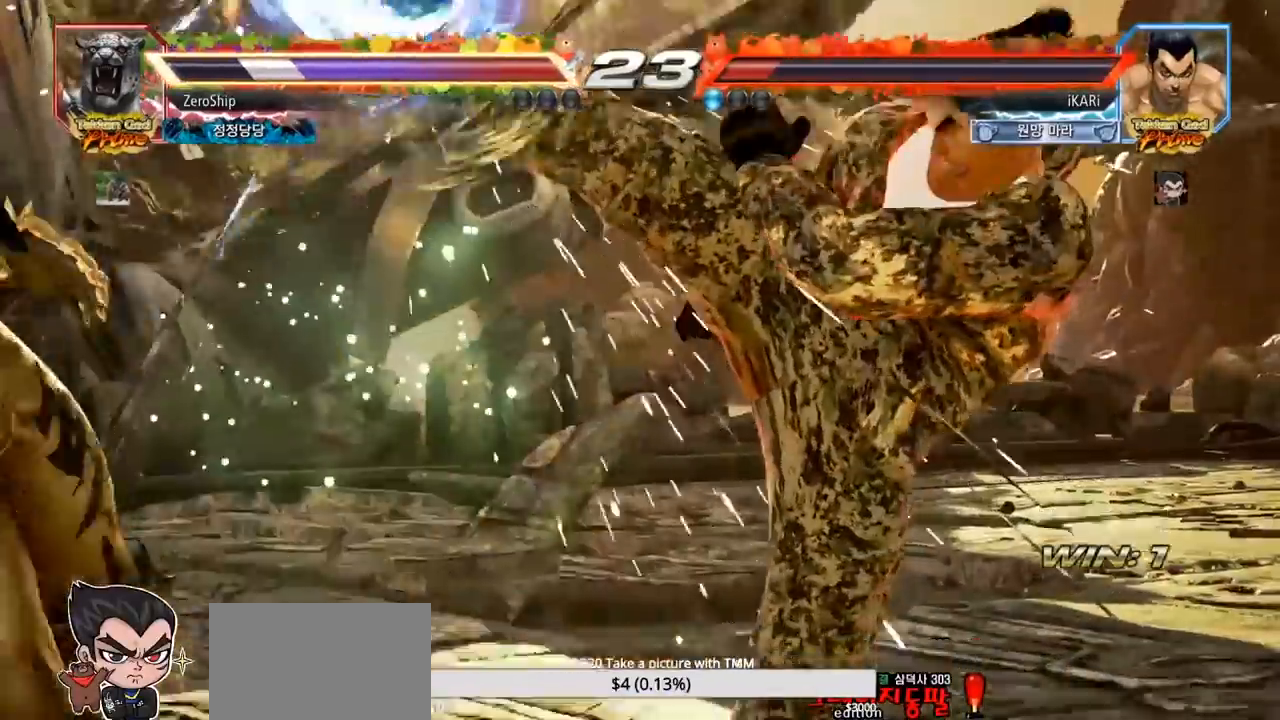
{"dt_ms": 500, "buttons": ["CROSS"], "left_stick": "center", "events": [[217, "left_stick", "left"], [267, "left_stick", "center"], [367, "left_stick", "left"], [417, "left_stick", "center"], [483, "CROSS", "down"]]}
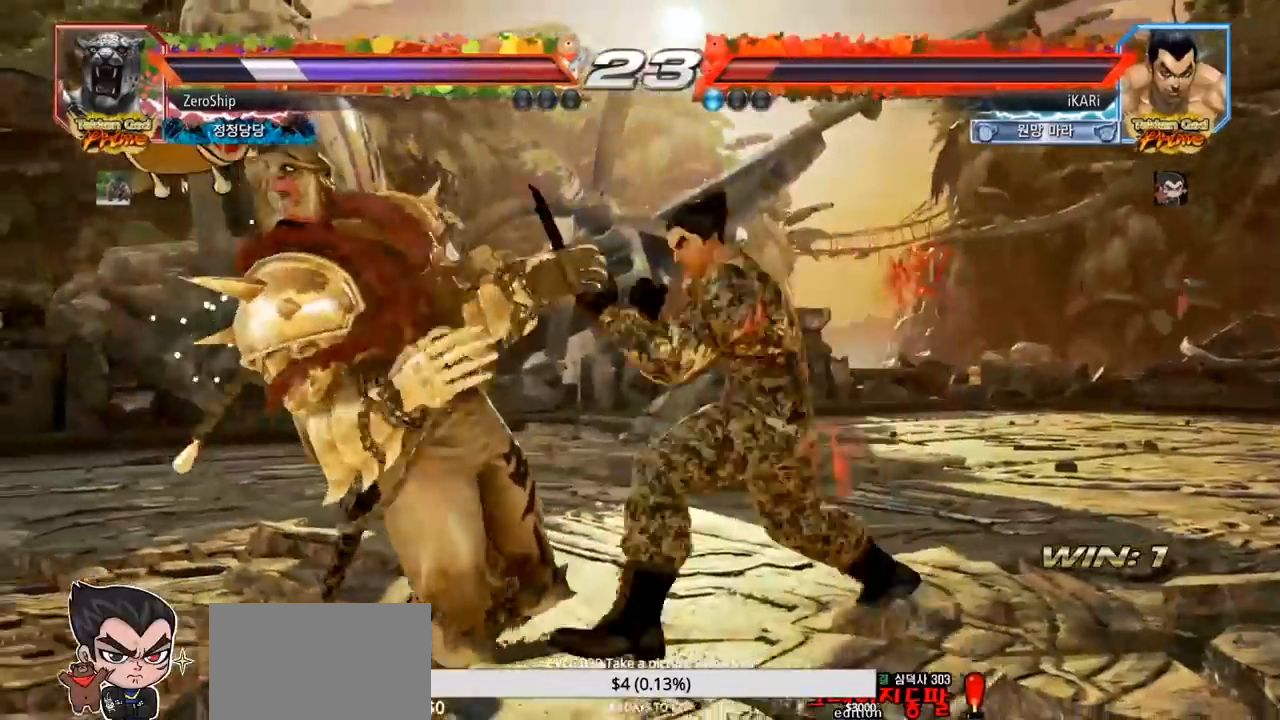
{"dt_ms": 500, "buttons": ["TRIANGLE"], "left_stick": "center", "events": [[33, "CROSS", "up"], [83, "SQUARE", "down"], [133, "SQUARE", "up"], [217, "CIRCLE", "down"], [267, "CIRCLE", "up"], [300, "CIRCLE", "down"], [350, "CIRCLE", "up"], [383, "CIRCLE", "down"], [433, "CIRCLE", "up"], [500, "TRIANGLE", "down"]]}
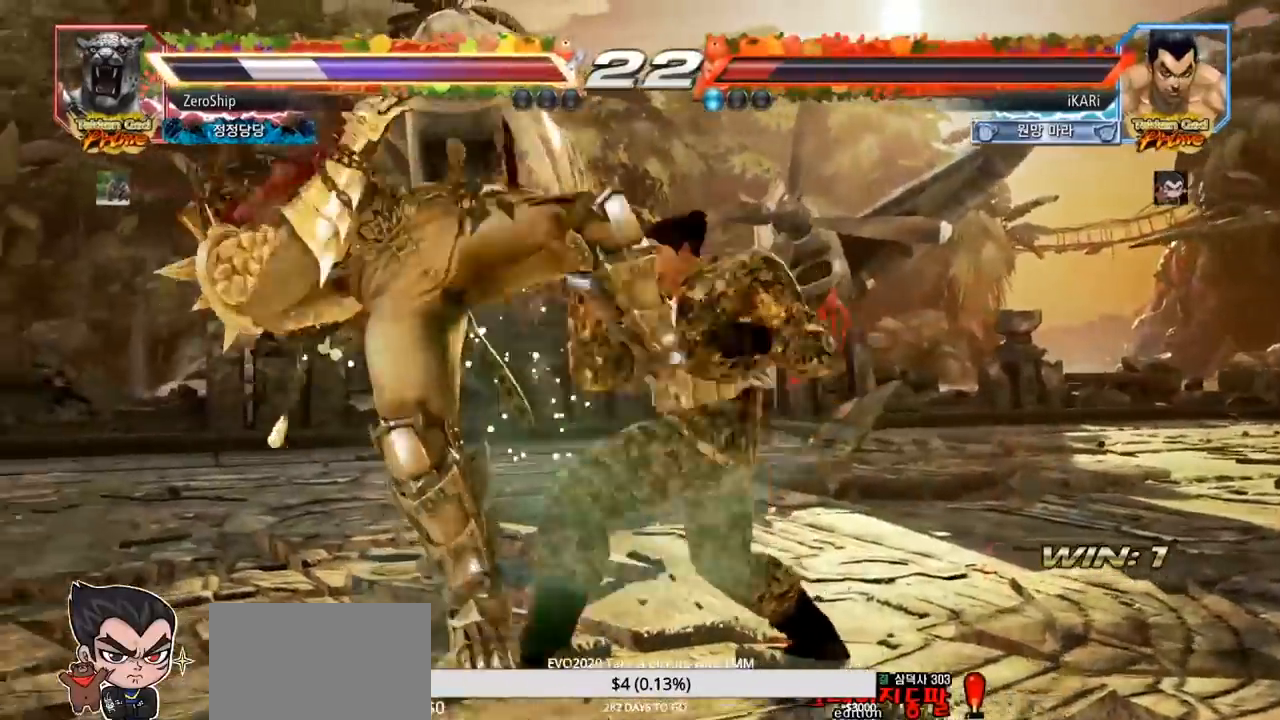
{"dt_ms": 500, "buttons": [], "left_stick": "left", "events": [[83, "TRIANGLE", "up"], [117, "TRIANGLE", "down"], [167, "TRIANGLE", "up"], [217, "TRIANGLE", "down"], [467, "TRIANGLE", "up"], [483, "left_stick", "left"]]}
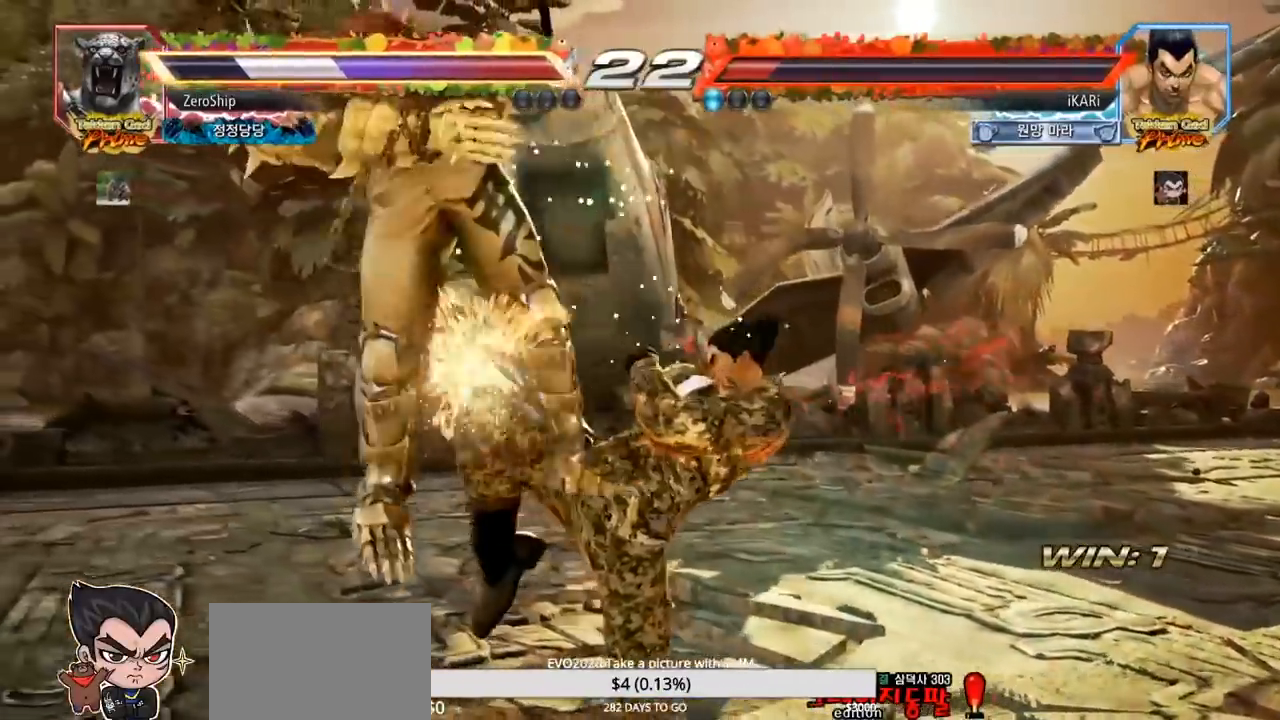
{"dt_ms": 500, "buttons": [], "left_stick": "down-left", "events": [[183, "left_stick", "down-left"], [267, "SQUARE", "down"], [300, "SQUARE", "up"], [417, "CIRCLE", "down"], [467, "CIRCLE", "up"]]}
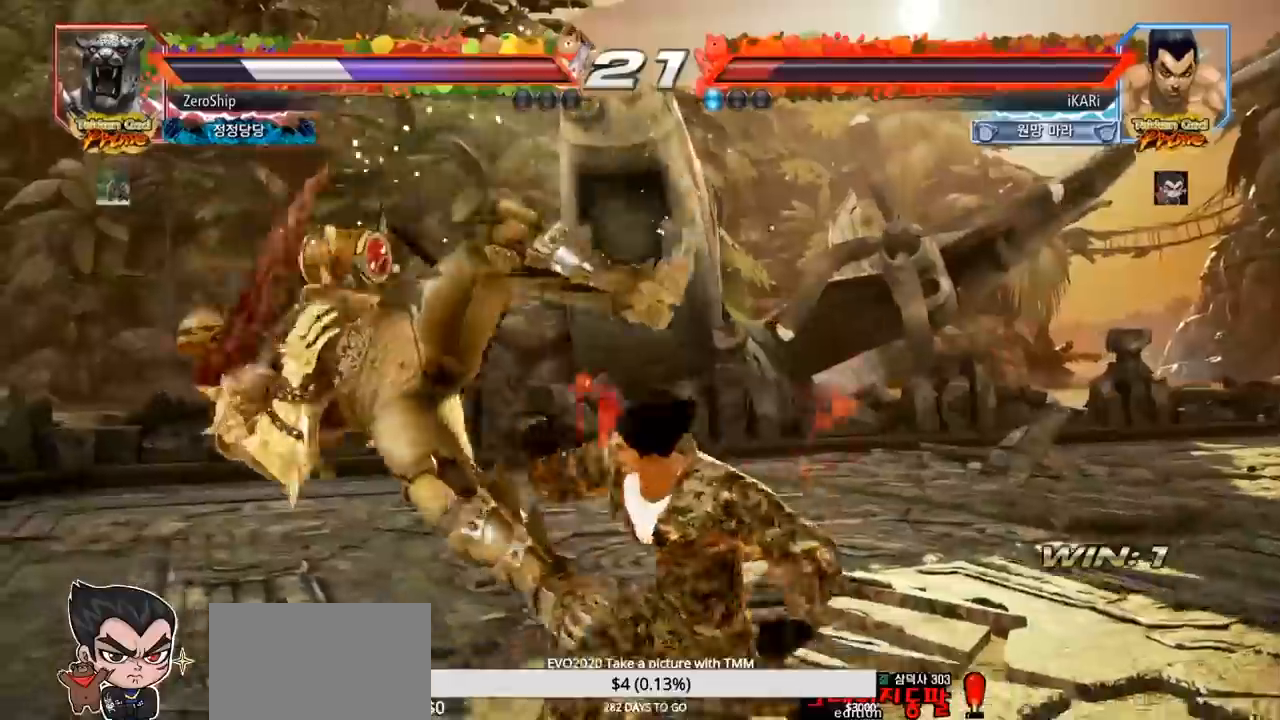
{"dt_ms": 500, "buttons": ["TRIANGLE"], "left_stick": "center", "events": [[17, "TRIANGLE", "down"], [17, "left_stick", "left"], [67, "TRIANGLE", "up"], [133, "TRIANGLE", "down"], [167, "TRIANGLE", "up"], [200, "TRIANGLE", "down"], [250, "TRIANGLE", "up"], [300, "TRIANGLE", "down"], [350, "TRIANGLE", "up"], [400, "TRIANGLE", "down"], [400, "left_stick", "center"]]}
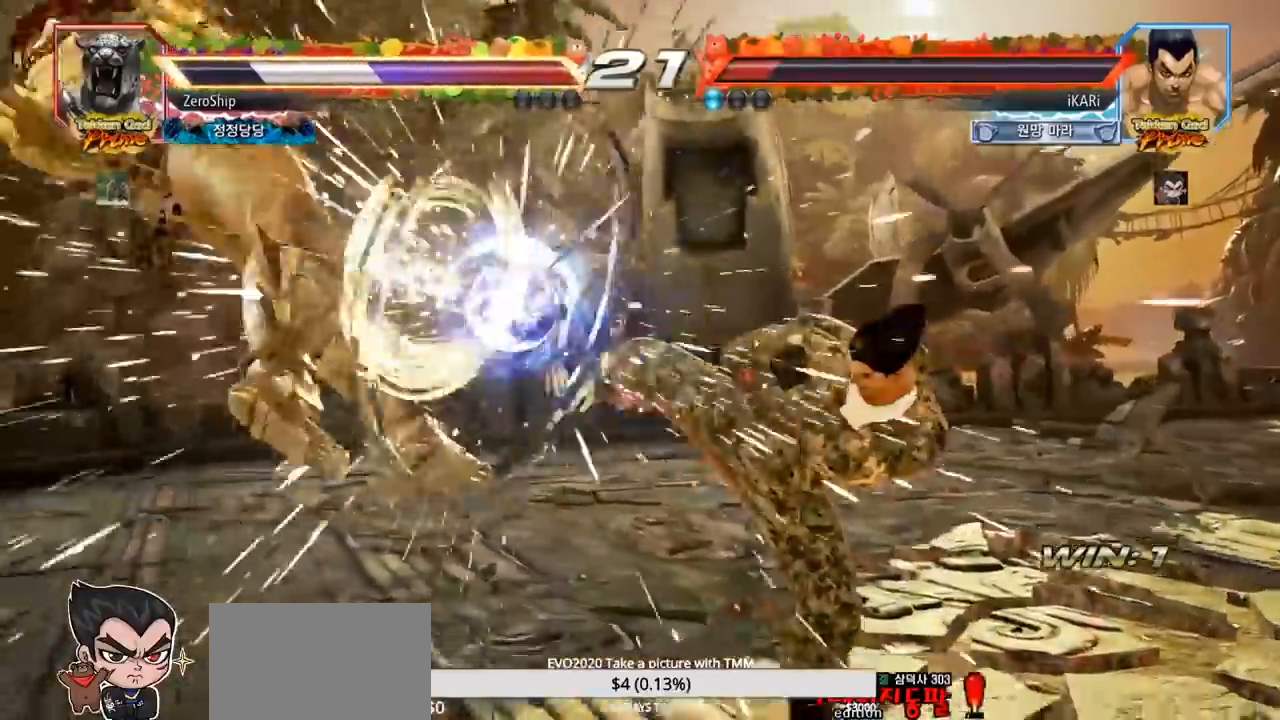
{"dt_ms": 500, "buttons": [], "left_stick": "down-left", "events": [[67, "TRIANGLE", "up"], [367, "left_stick", "left"], [467, "left_stick", "down-left"]]}
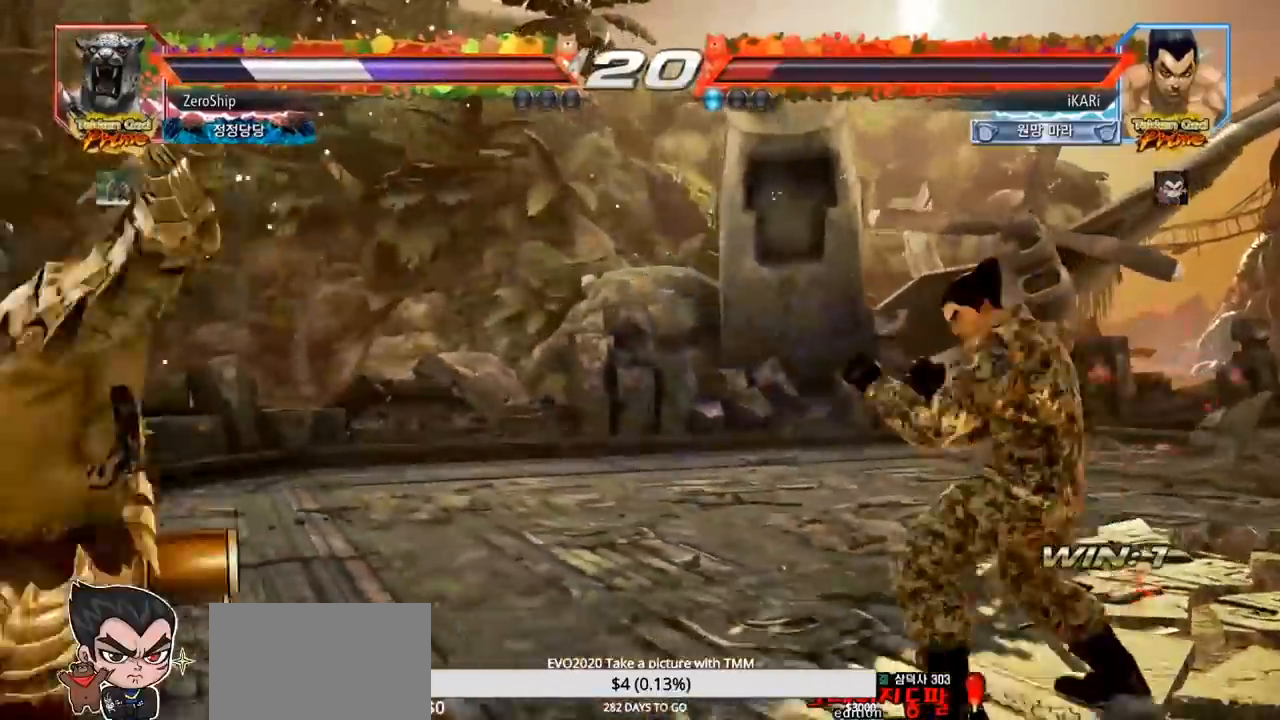
{"dt_ms": 500, "buttons": ["CIRCLE", "SQUARE"], "left_stick": "up", "events": [[33, "left_stick", "center"], [100, "CIRCLE", "down"], [100, "SQUARE", "down"], [250, "left_stick", "up"]]}
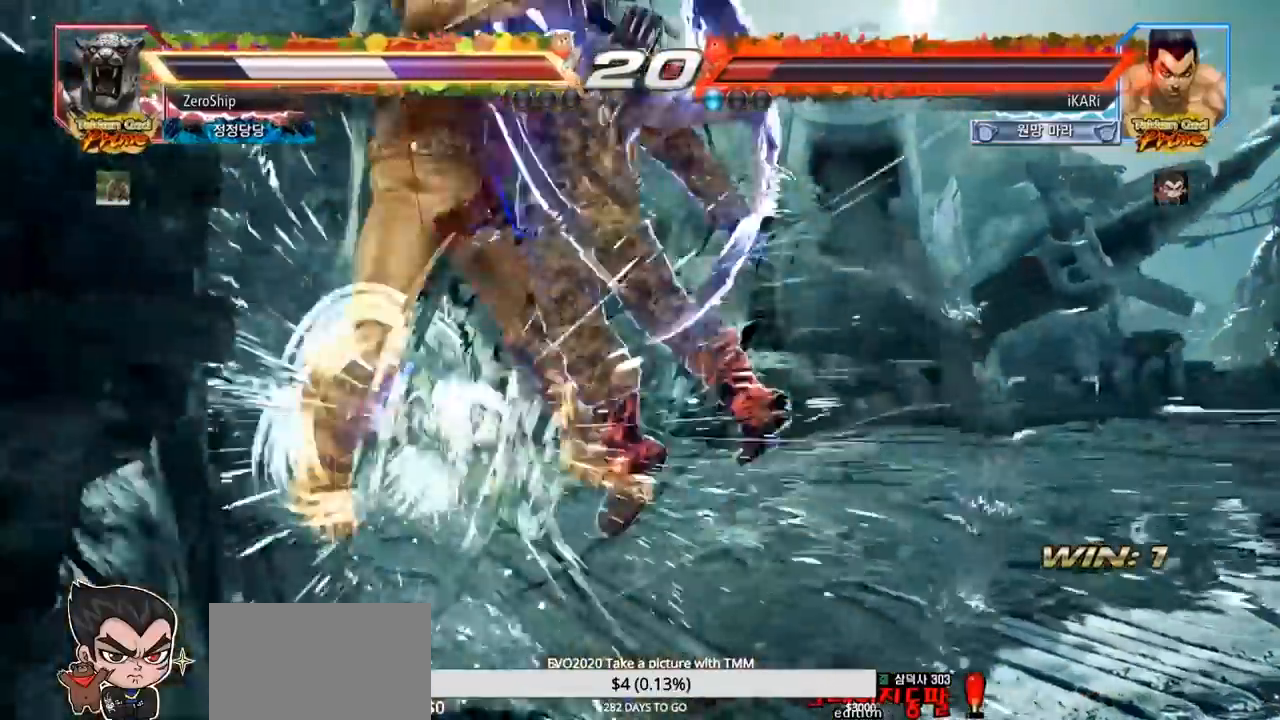
{"dt_ms": 500, "buttons": [], "left_stick": "center", "events": [[117, "CIRCLE", "up"], [117, "SQUARE", "up"], [117, "left_stick", "center"]]}
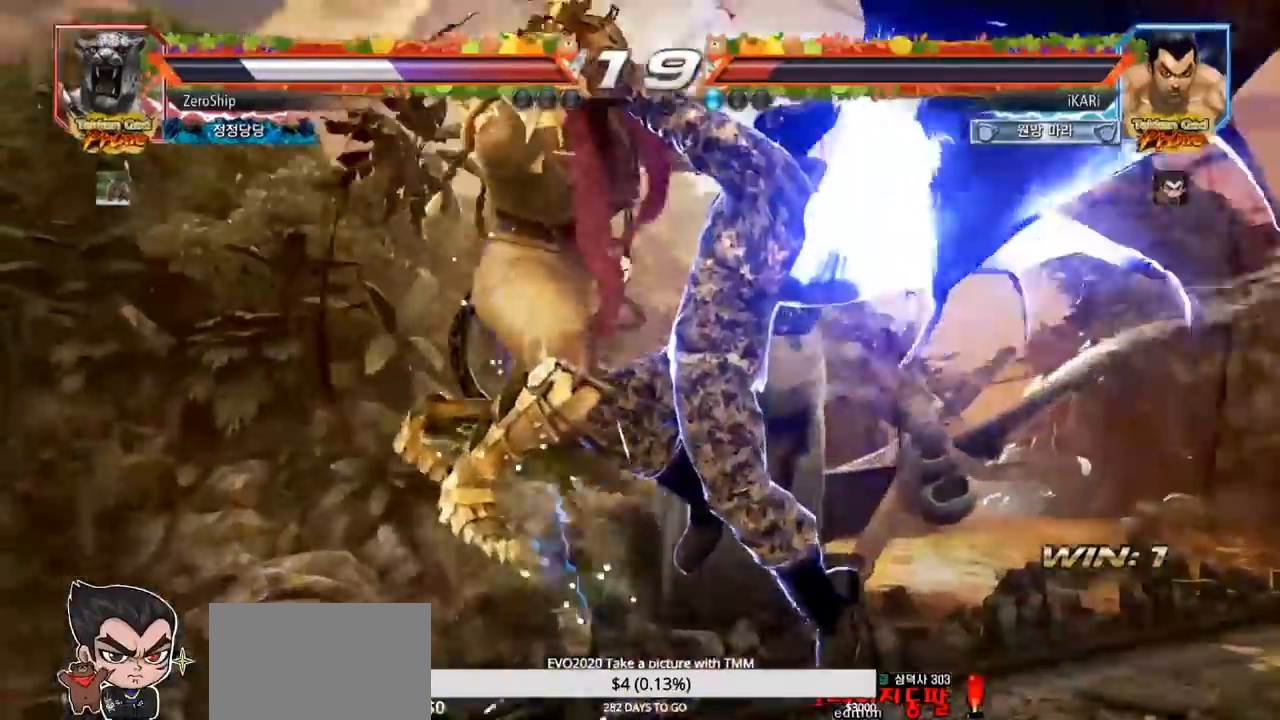
{"dt_ms": 500, "buttons": [], "left_stick": "center", "events": []}
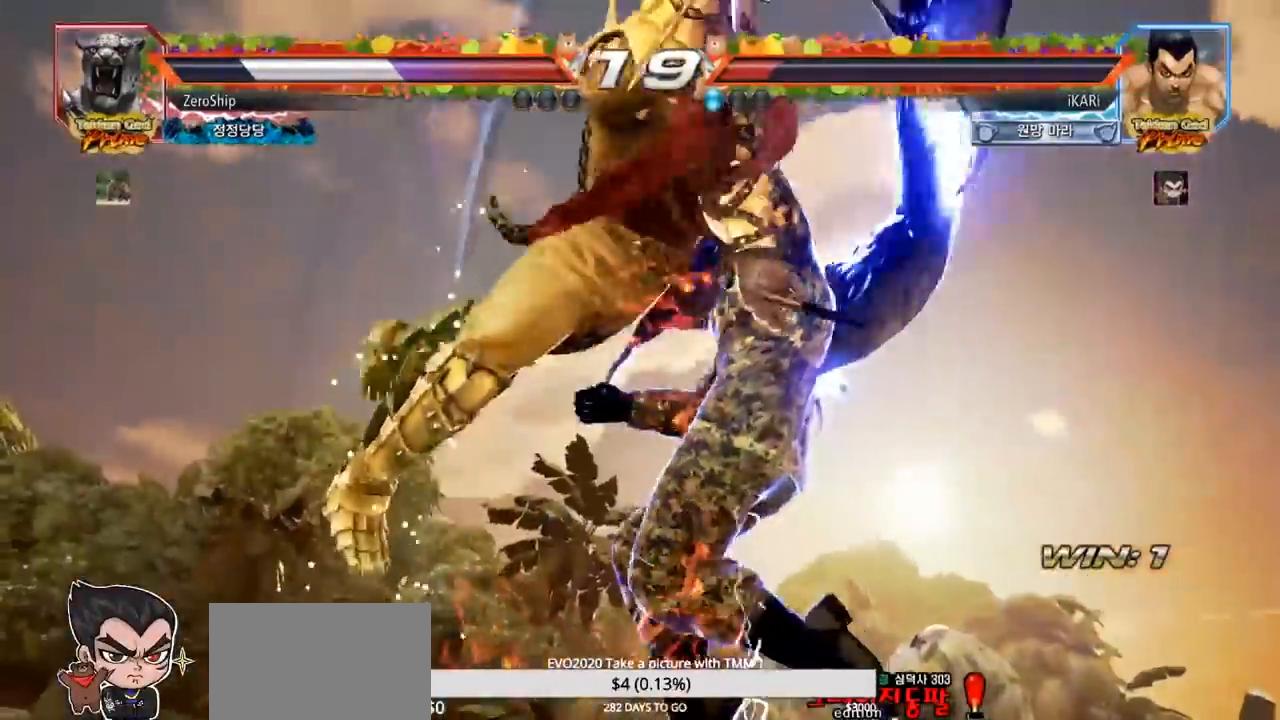
{"dt_ms": 500, "buttons": [], "left_stick": "center", "events": []}
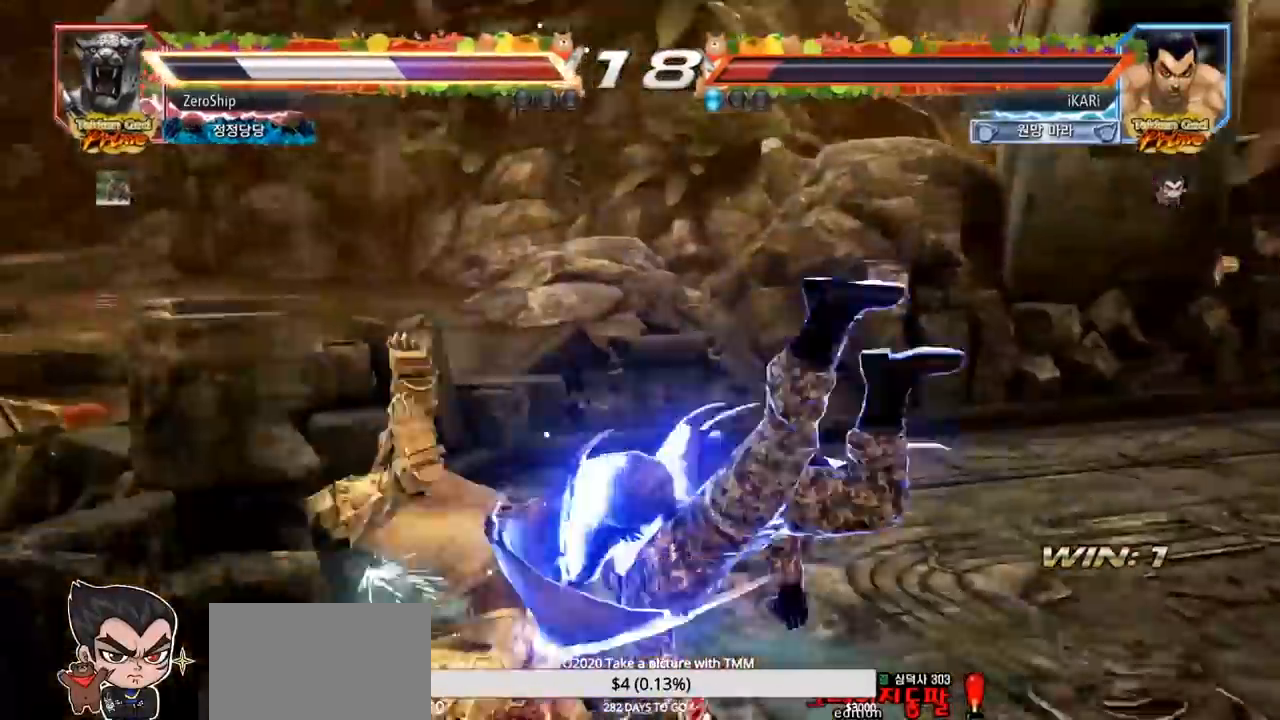
{"dt_ms": 500, "buttons": [], "left_stick": "center", "events": [[83, "TRIANGLE", "down"], [100, "TRIANGLE", "up"], [217, "SQUARE", "down"], [217, "TRIANGLE", "down"], [383, "TRIANGLE", "up"], [450, "SQUARE", "up"]]}
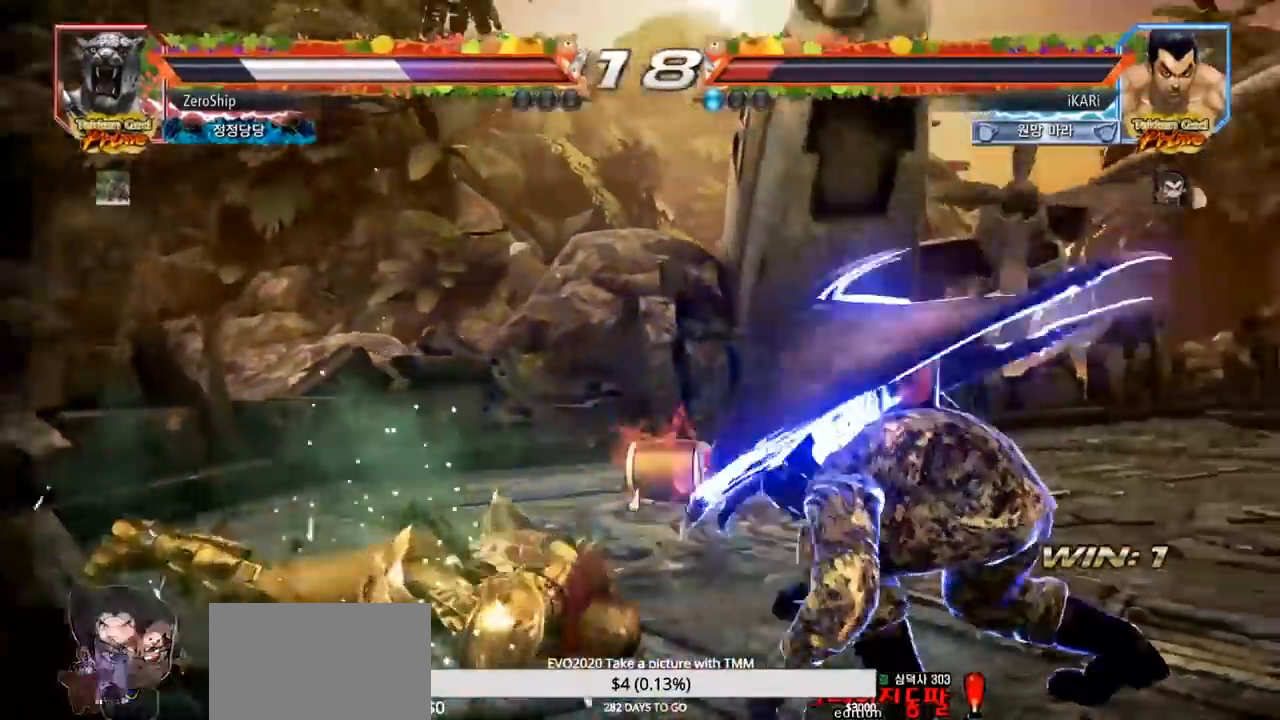
{"dt_ms": 500, "buttons": [], "left_stick": "center", "events": [[117, "left_stick", "up"], [183, "left_stick", "center"], [433, "left_stick", "left"], [483, "left_stick", "center"]]}
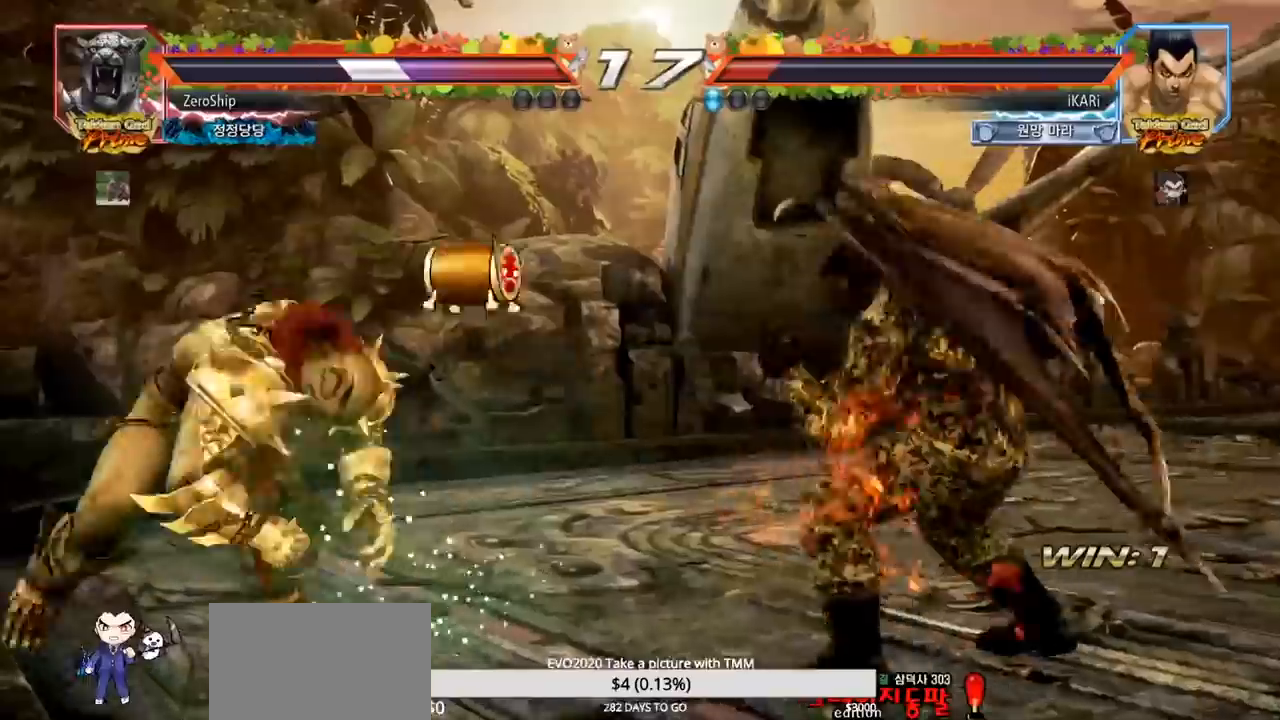
{"dt_ms": 500, "buttons": [], "left_stick": "center", "events": [[17, "left_stick", "left"], [233, "left_stick", "down"], [250, "TRIANGLE", "down"], [267, "TRIANGLE", "up"], [283, "left_stick", "center"]]}
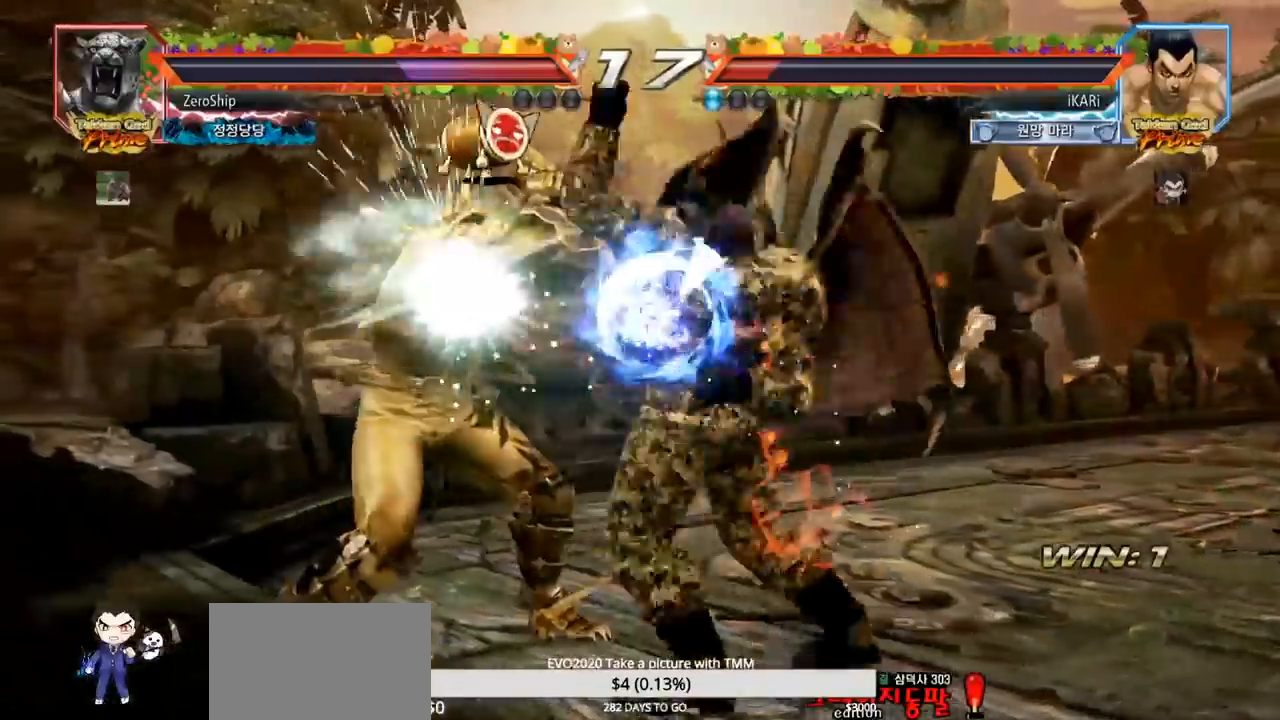
{"dt_ms": 500, "buttons": [], "left_stick": "right", "events": [[333, "left_stick", "right"], [383, "left_stick", "center"], [450, "left_stick", "right"]]}
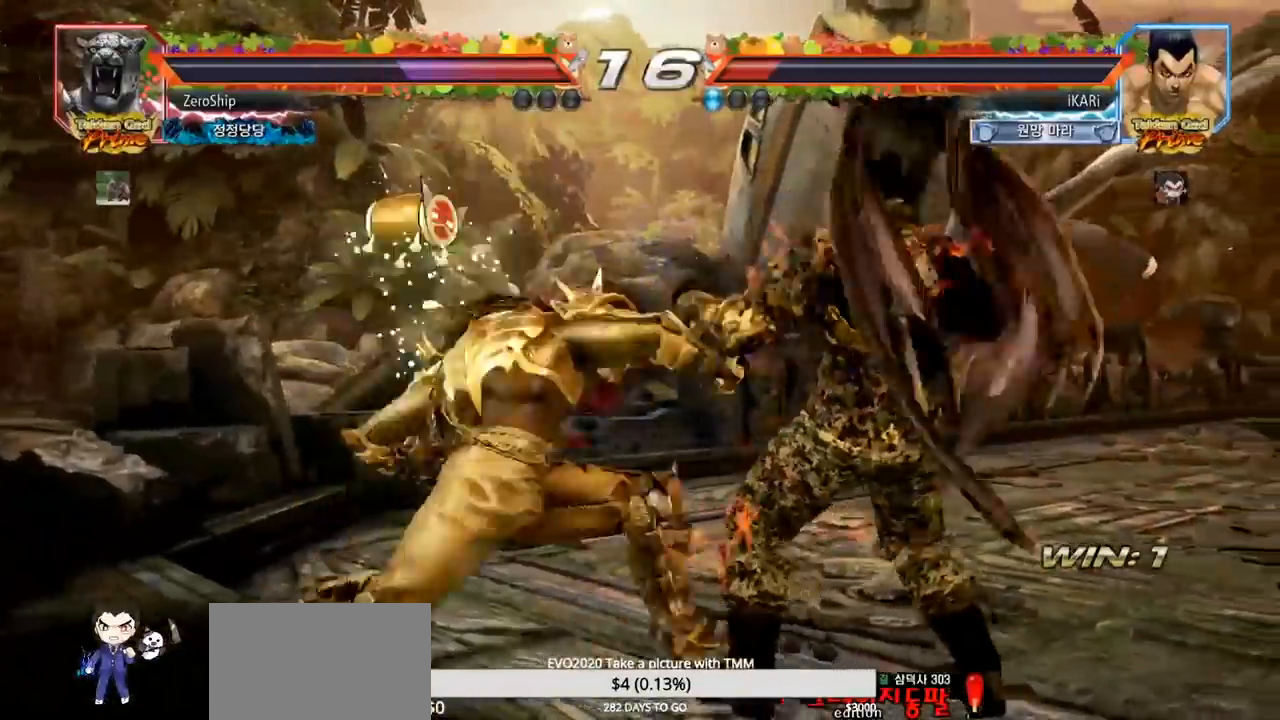
{"dt_ms": 500, "buttons": [], "left_stick": "down", "events": [[350, "left_stick", "center"], [450, "left_stick", "down"], [467, "TRIANGLE", "down"], [483, "TRIANGLE", "up"]]}
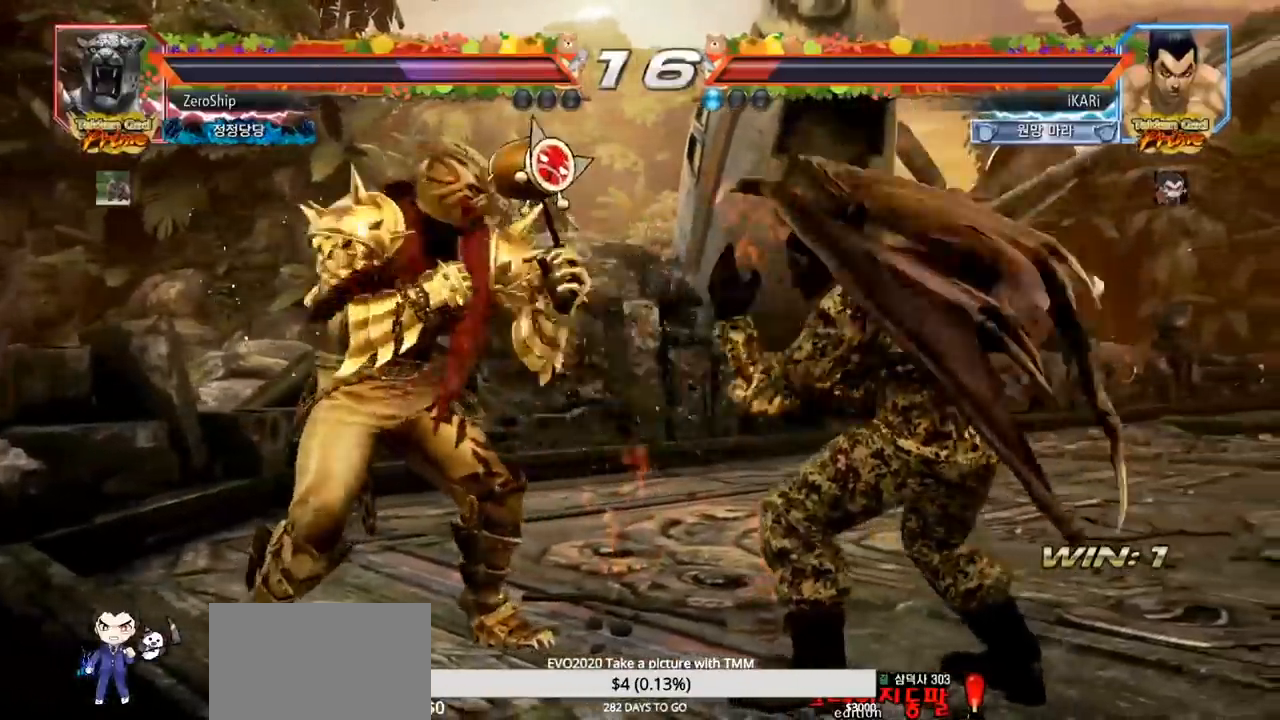
{"dt_ms": 1000, "buttons": [], "left_stick": "right", "events": [[17, "left_stick", "center"], [750, "left_stick", "right"]]}
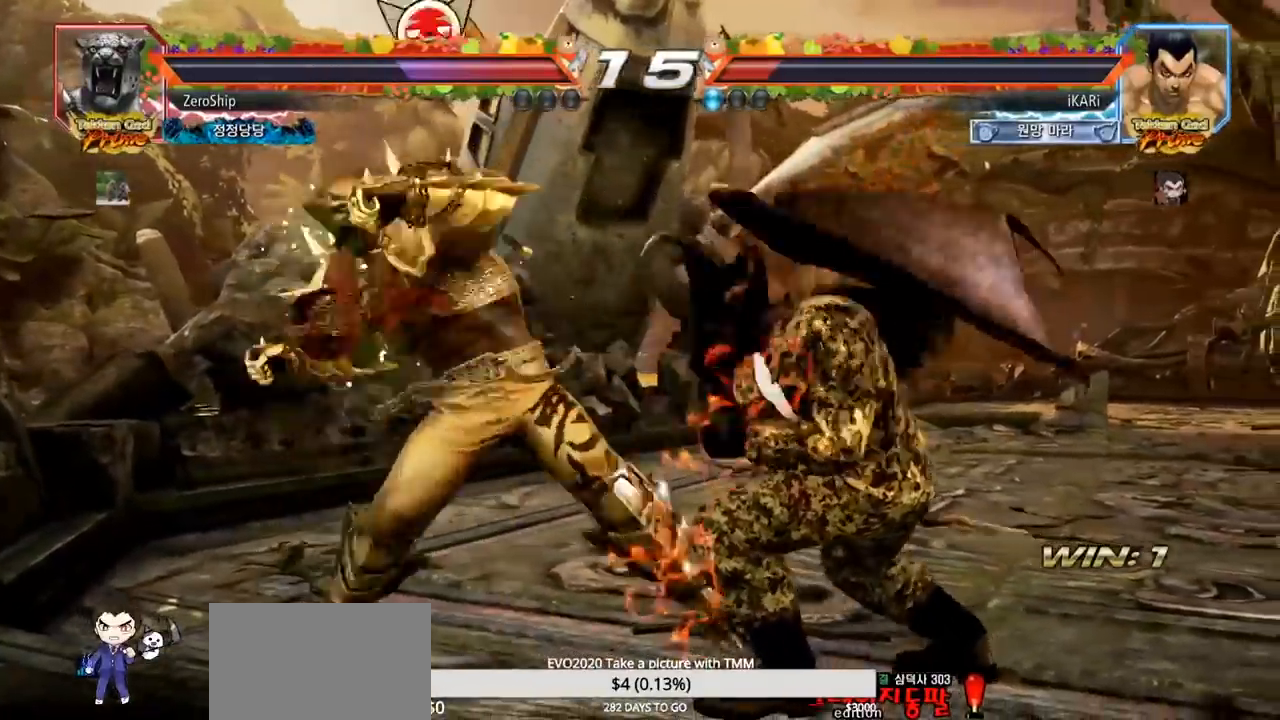
{"dt_ms": 500, "buttons": [], "left_stick": "right", "events": []}
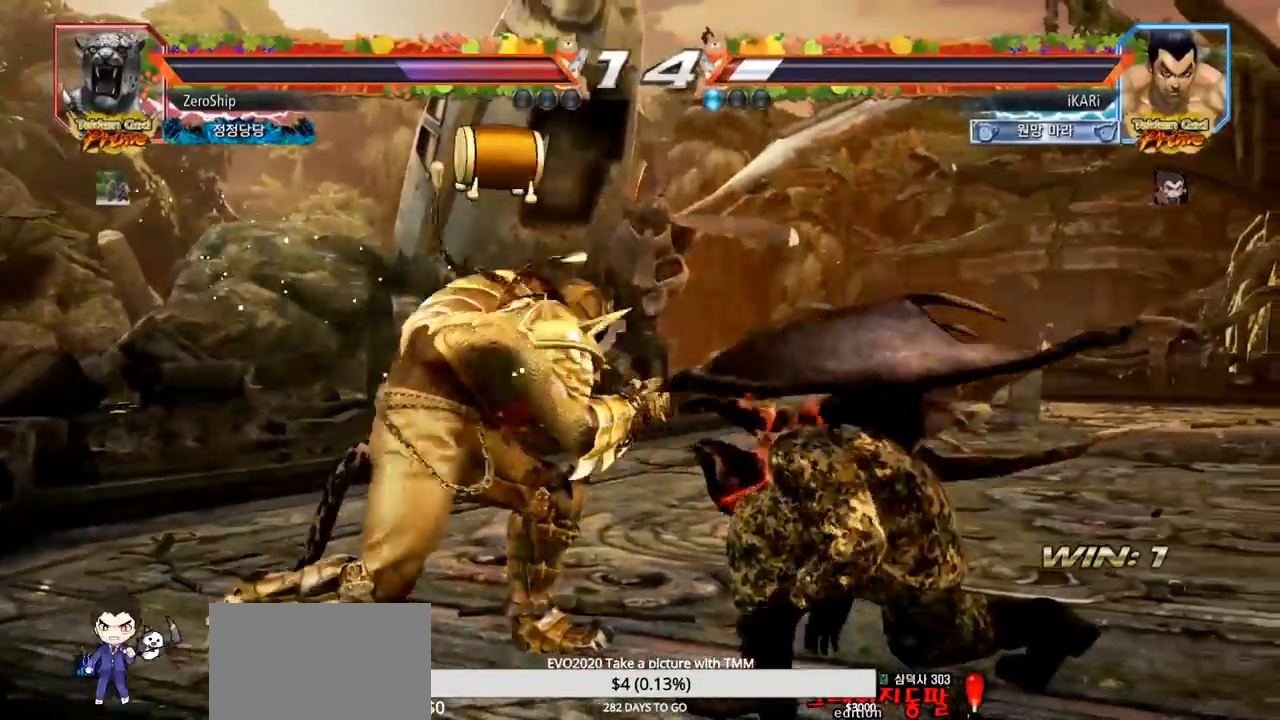
{"dt_ms": 500, "buttons": [], "left_stick": "right", "events": []}
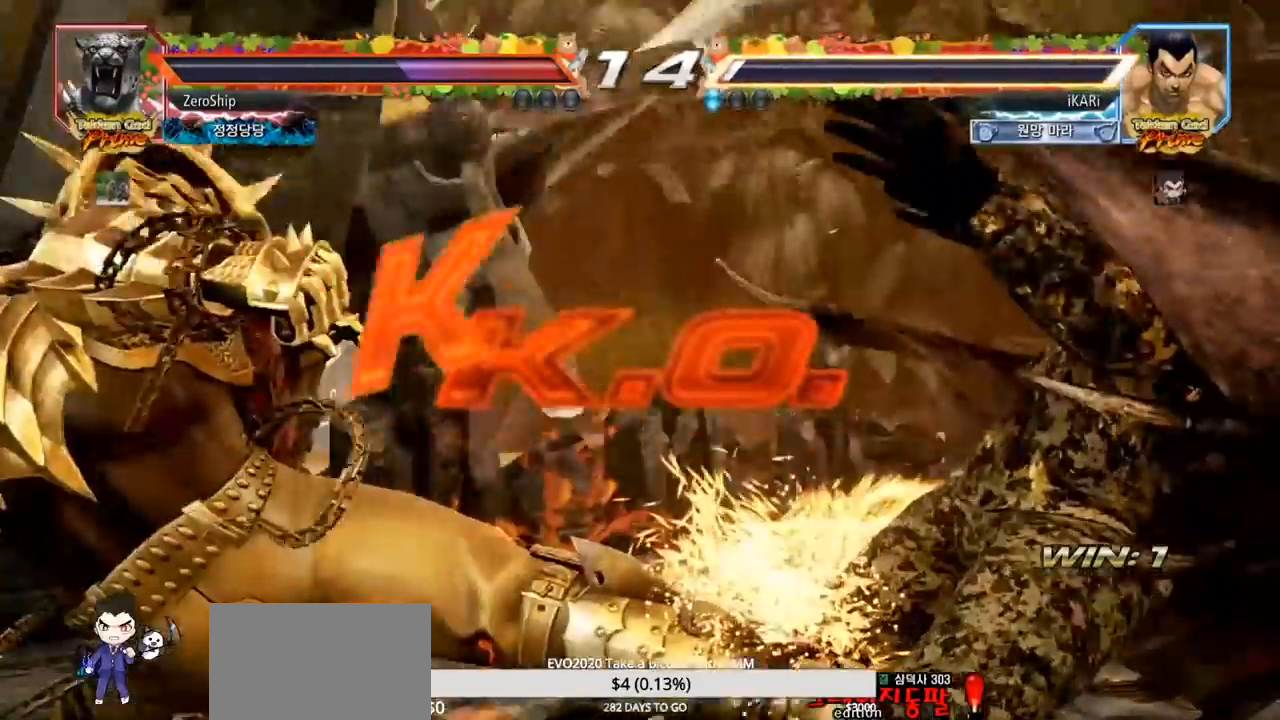
{"dt_ms": 500, "buttons": [], "left_stick": "center", "events": [[117, "left_stick", "center"]]}
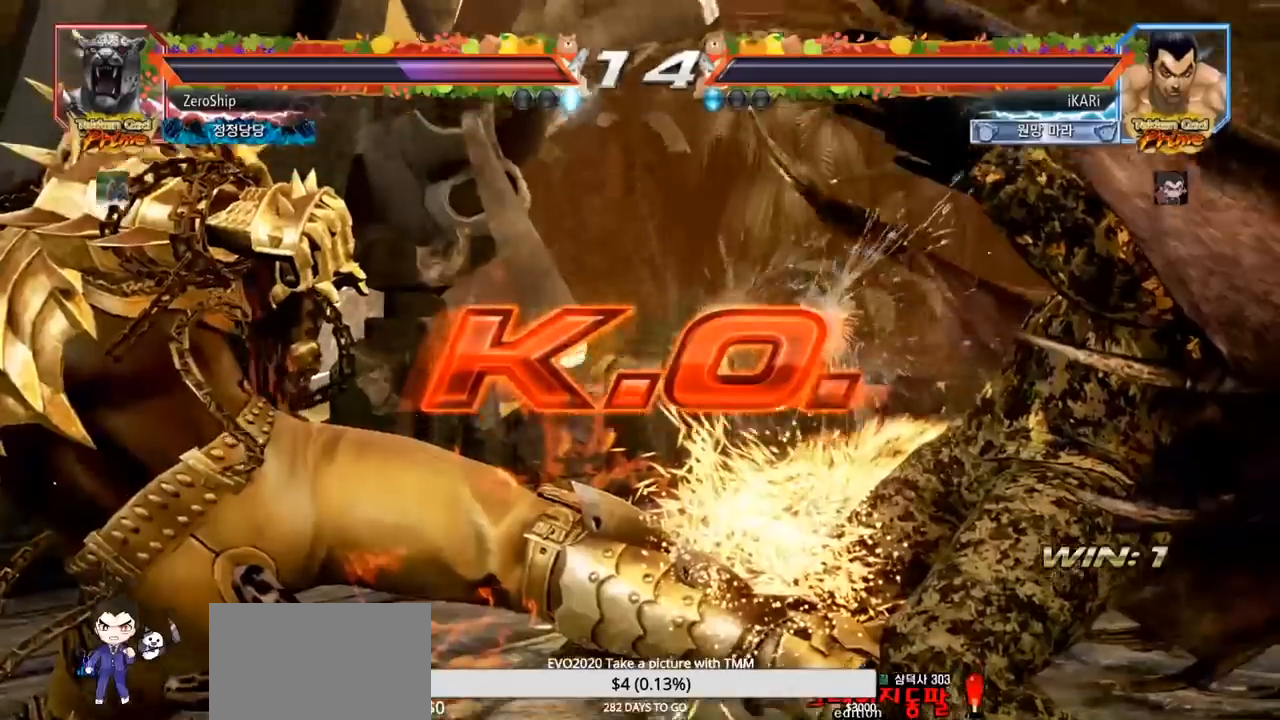
{"dt_ms": 500, "buttons": [], "left_stick": "center", "events": []}
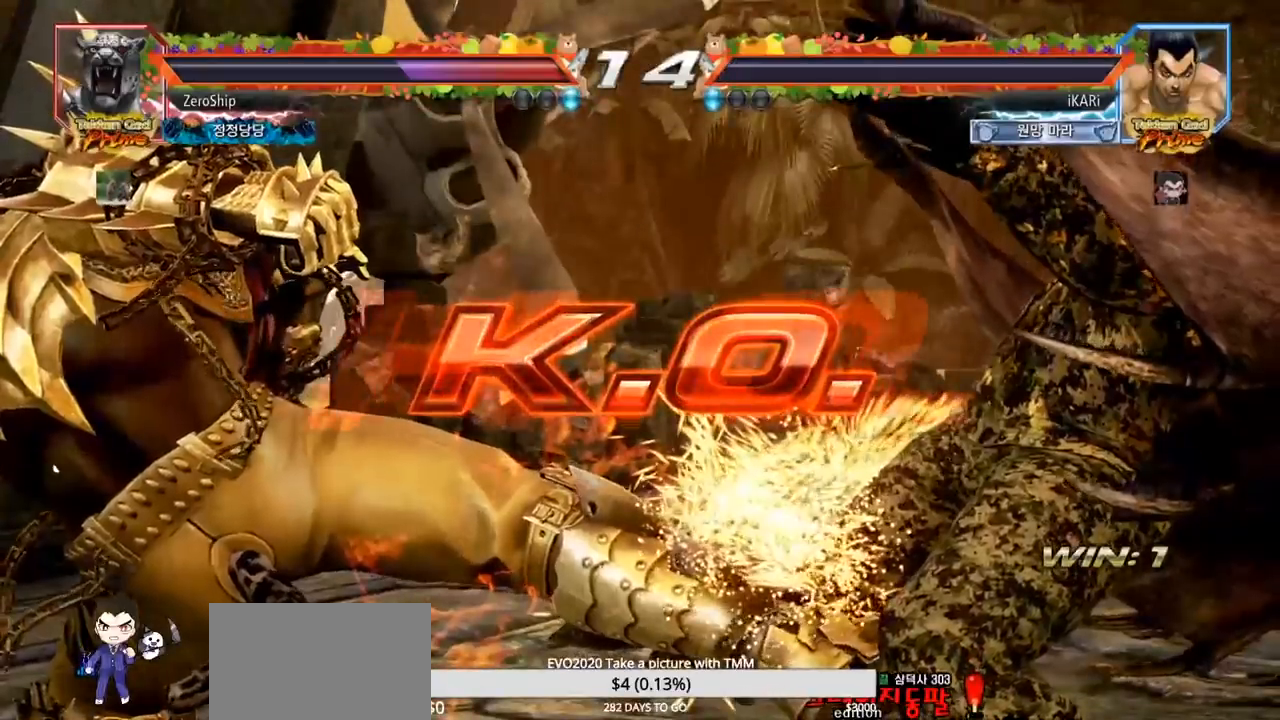
{"dt_ms": 500, "buttons": [], "left_stick": "center", "events": []}
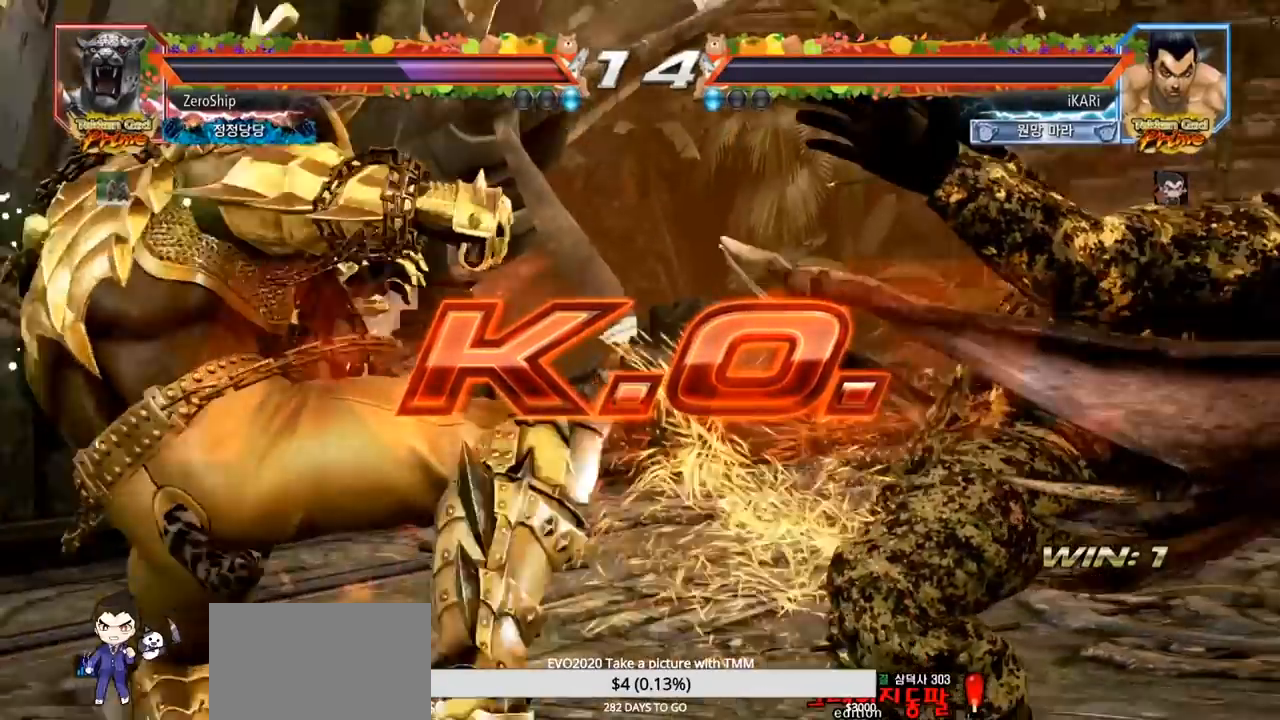
{"dt_ms": 500, "buttons": [], "left_stick": "center", "events": []}